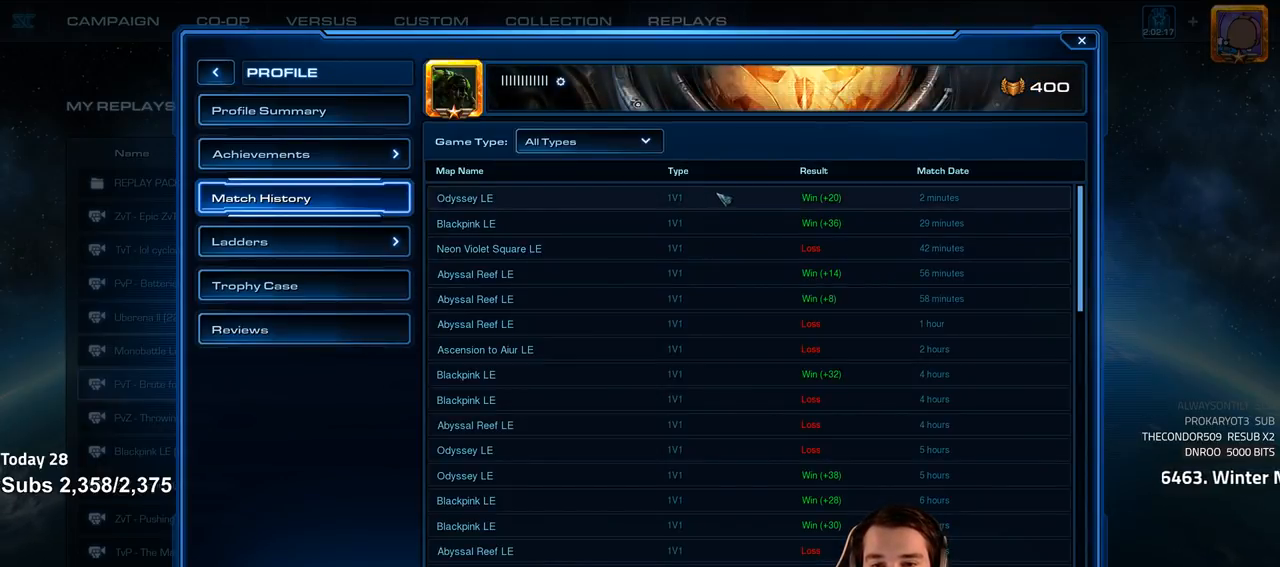
Gameplay with keyboard; each line is a JSON object with the keys held at the frame after it. "events" lists presses ("down") and releases ("up") of "1", "2", "3", "4", "5", "6", "a", "alt", "b", "c", "caps_lock", "ctrl", "d", "e", "f", "f1", "f2", "f3", "f4", "f5", "f6", "g", "q", "r", "s", "shift", "space", "super", "t", "v", "w", "x" and "z" between this image and that frame as [ms after this image, input, new state], when the widget could be followed in between. No other keys are recorded. Mouse input is not recorded. Not read: escape tab tilde.
{"keys": ["alt"], "events": [[433, "alt", "down"]]}
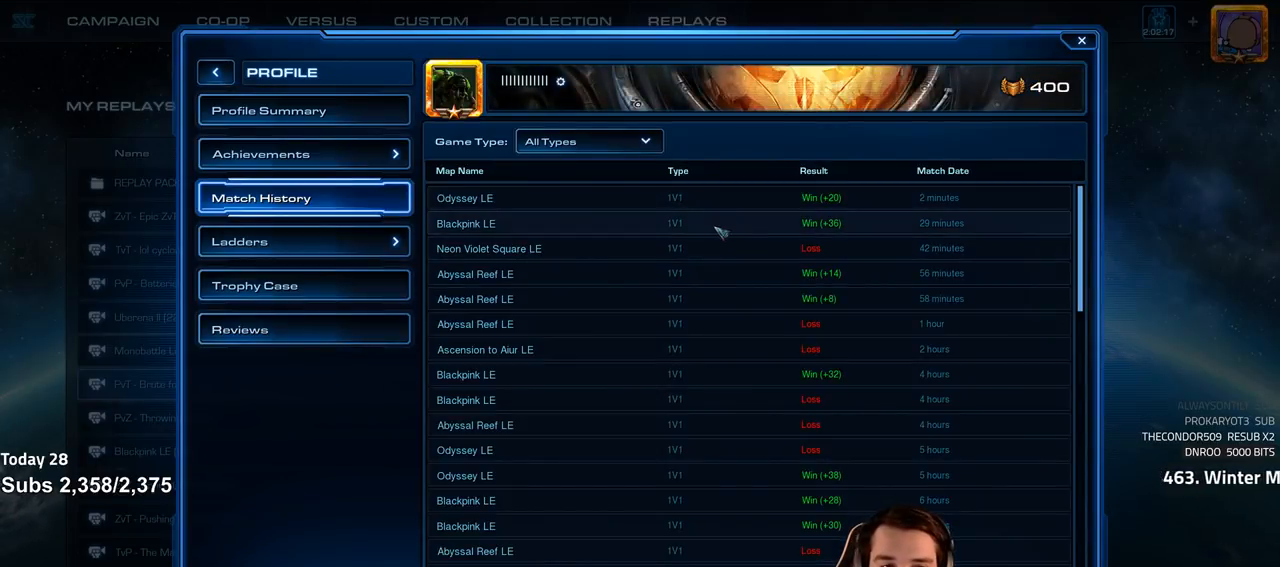
{"keys": ["alt"], "events": []}
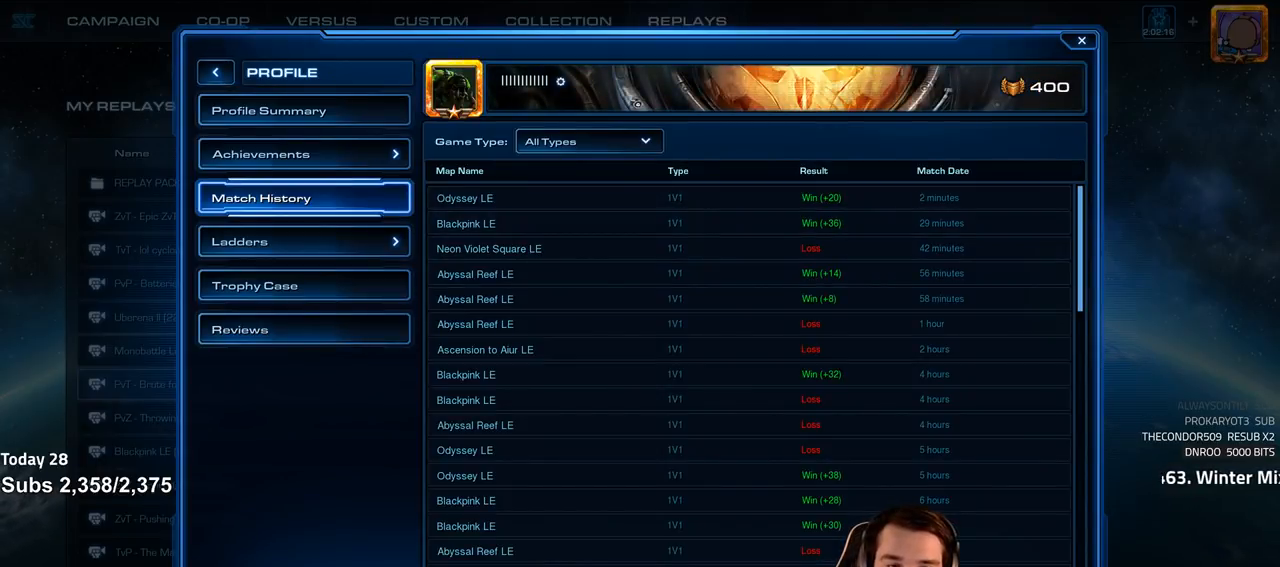
{"keys": [], "events": [[83, "alt", "up"], [233, "ctrl", "down"], [367, "t", "down"], [467, "ctrl", "up"], [467, "t", "up"]]}
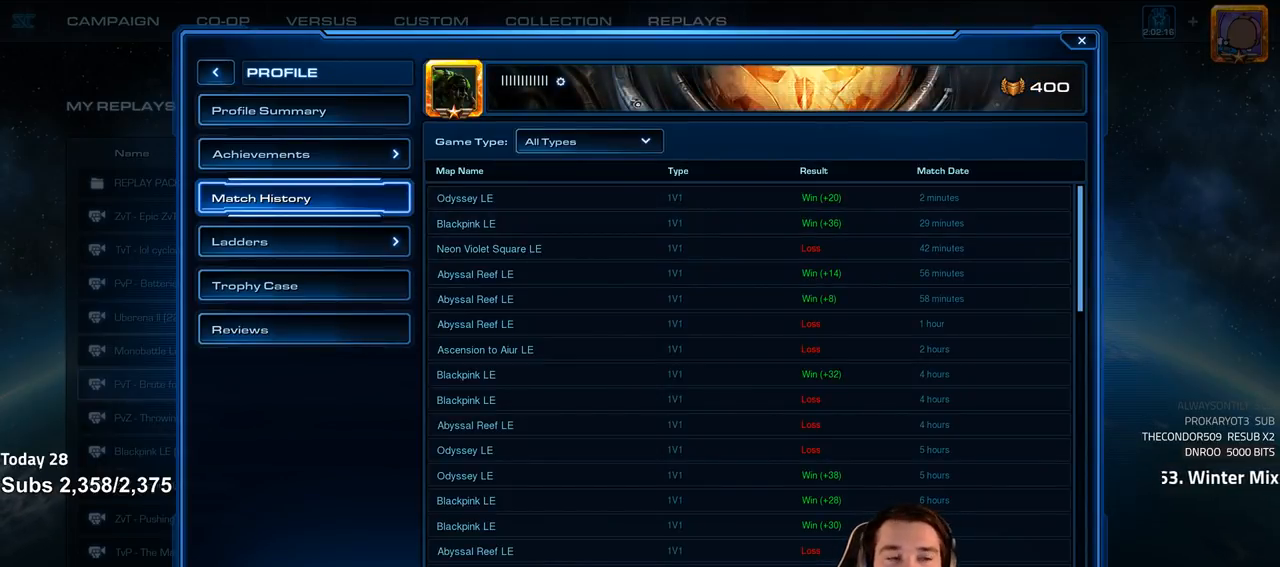
{"keys": ["2"], "events": [[67, "s", "down"], [167, "s", "up"], [267, "c", "down"], [333, "c", "up"], [433, "2", "down"]]}
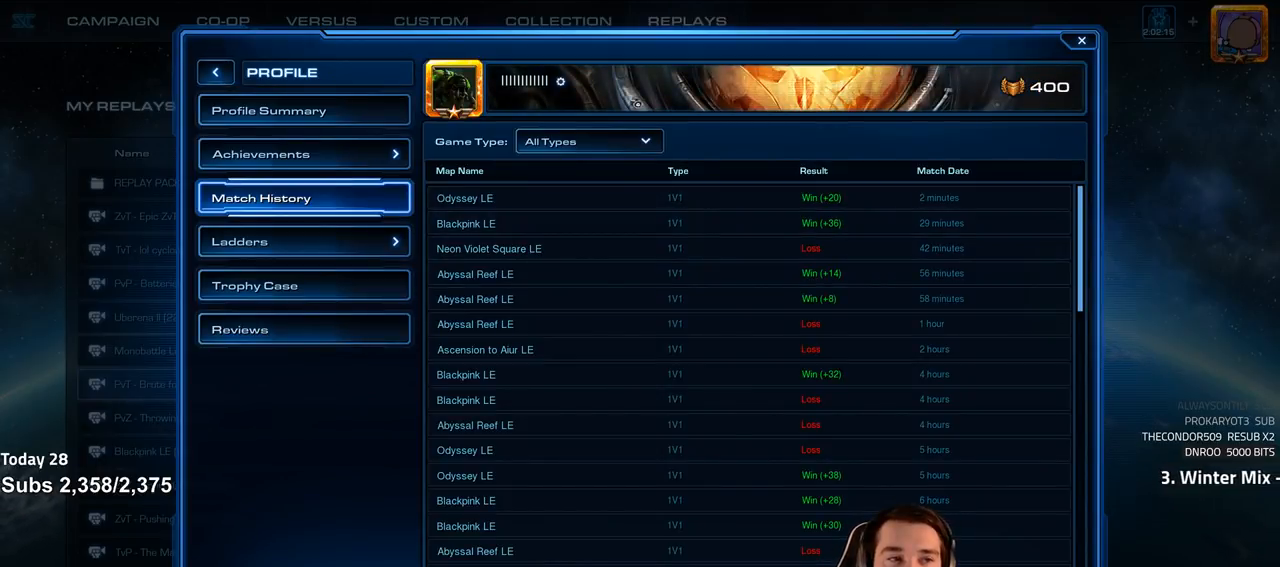
{"keys": [], "events": [[17, "2", "up"]]}
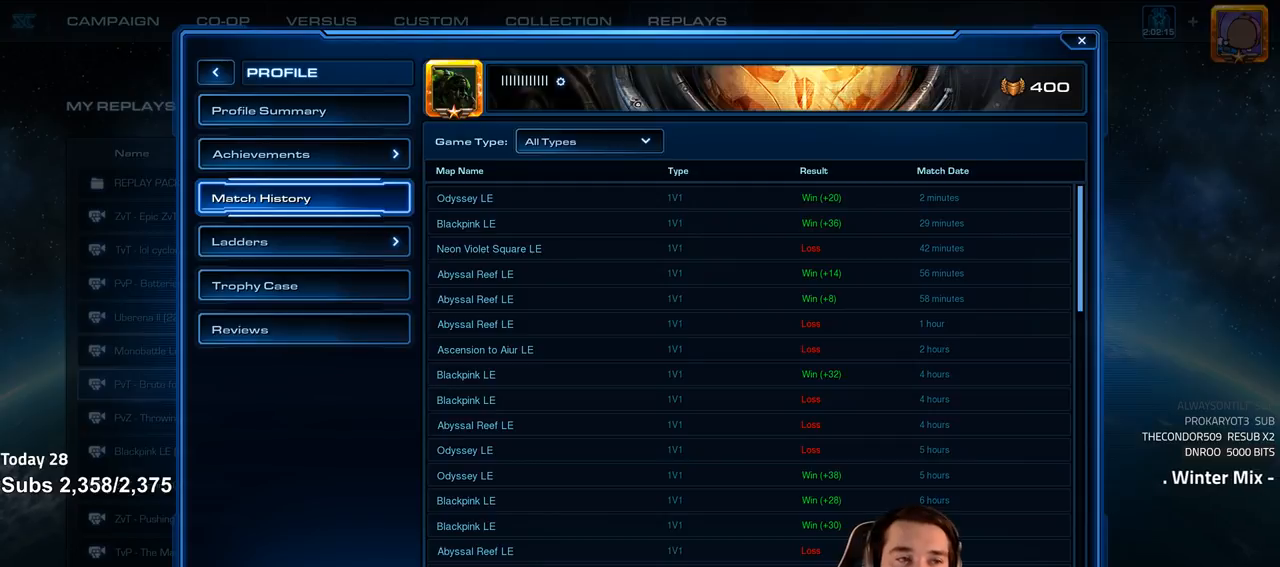
{"keys": [], "events": []}
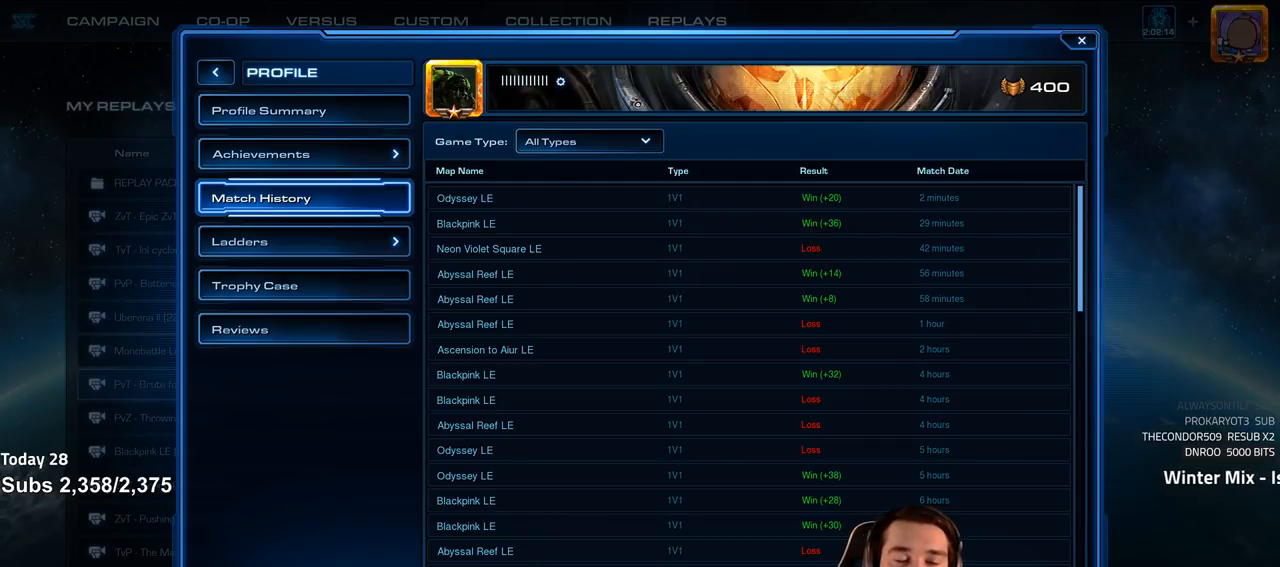
{"keys": ["alt"], "events": [[83, "alt", "down"]]}
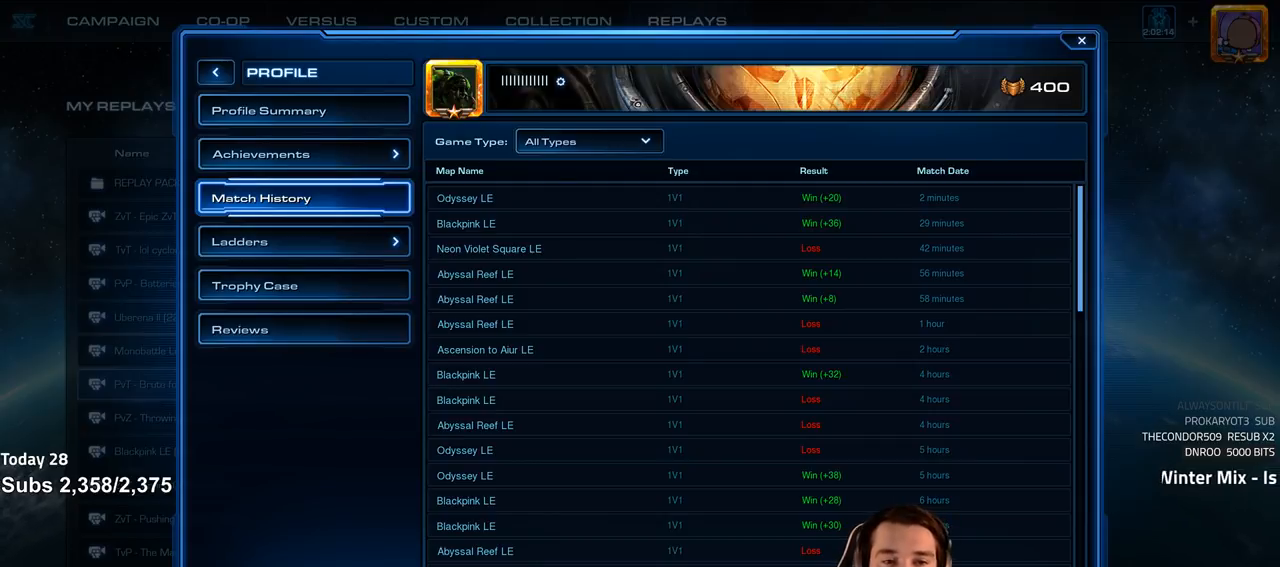
{"keys": [], "events": [[117, "alt", "up"]]}
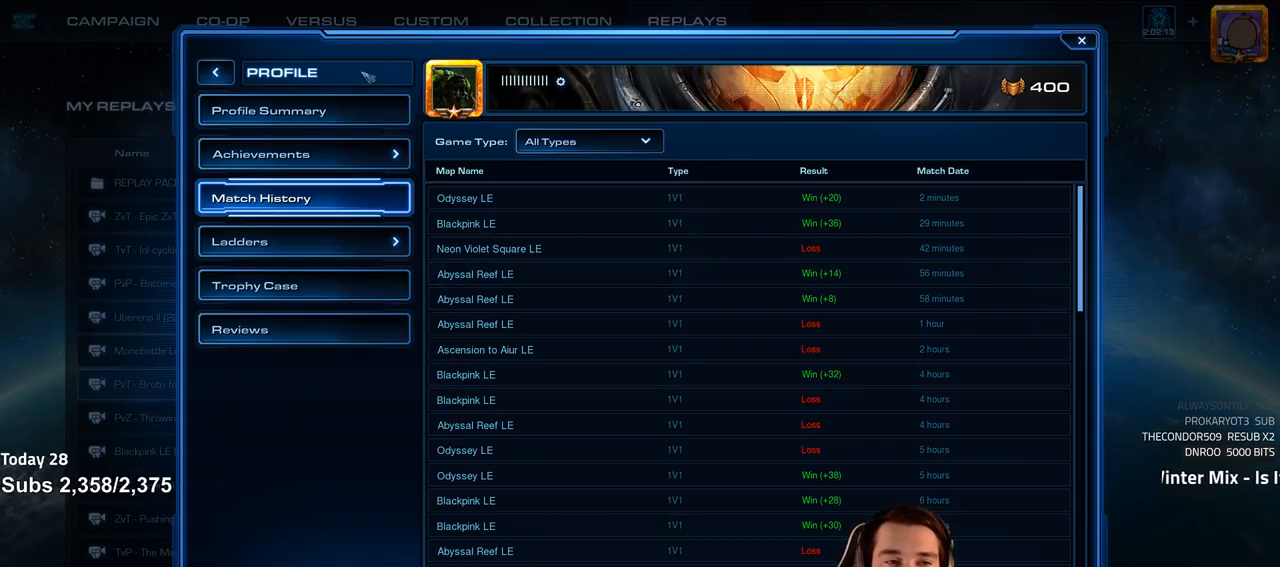
{"keys": [], "events": []}
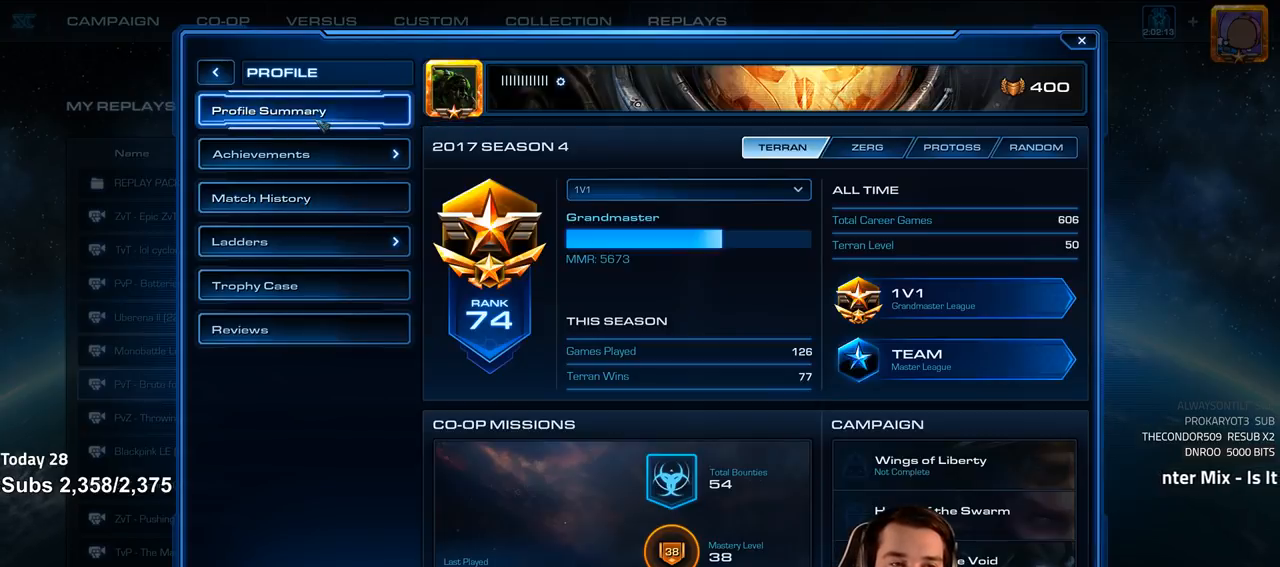
{"keys": [], "events": []}
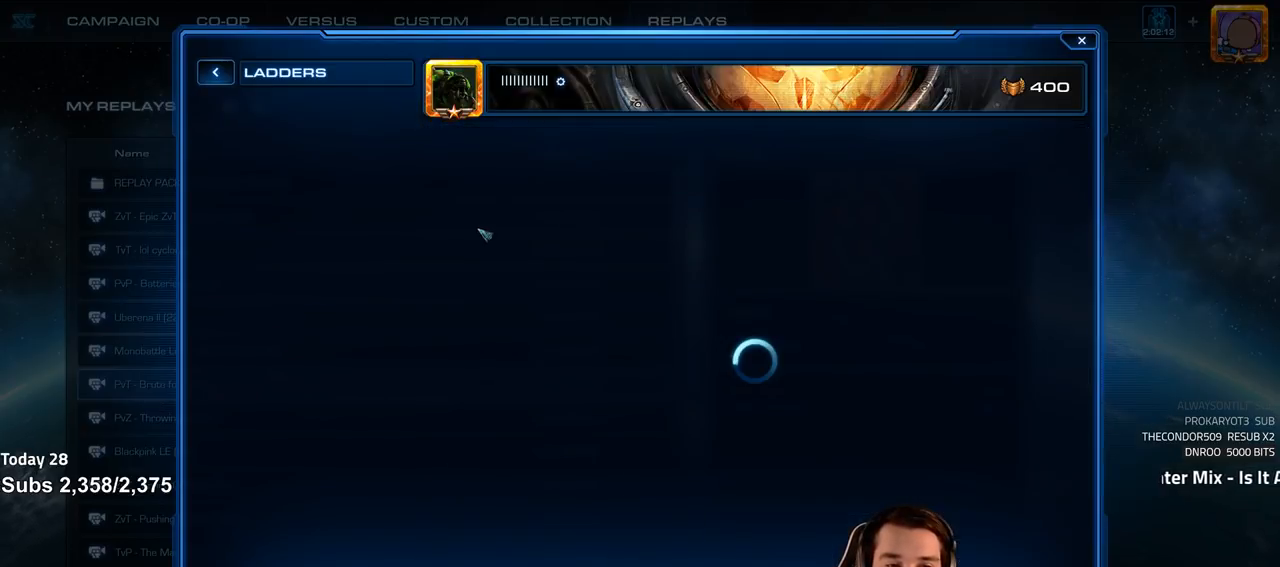
{"keys": [], "events": []}
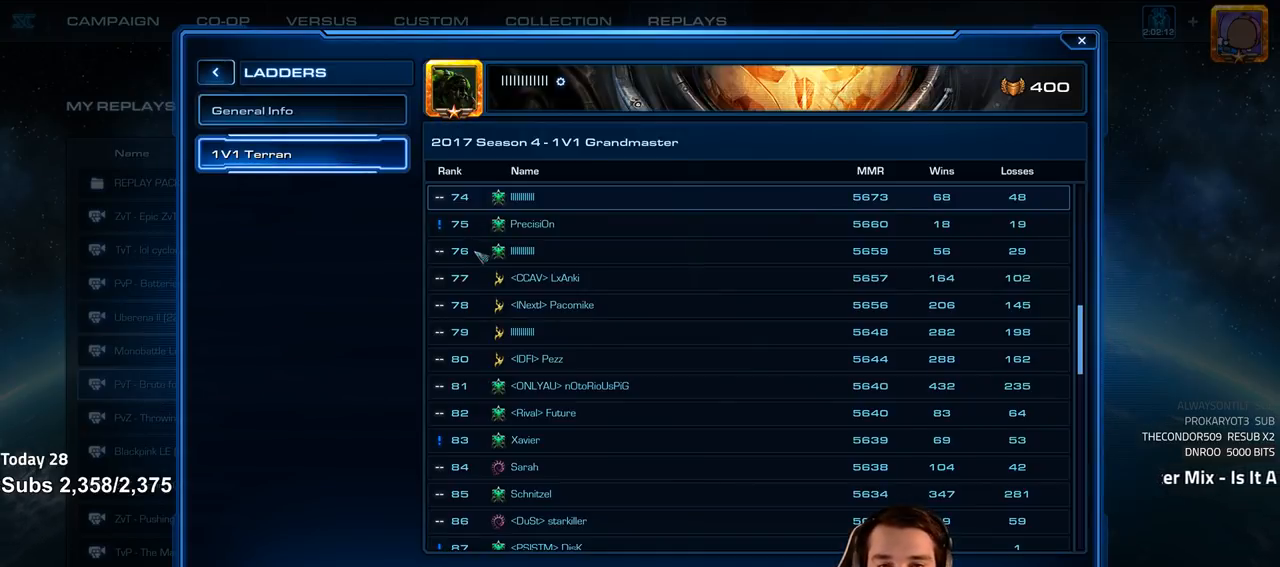
{"keys": [], "events": []}
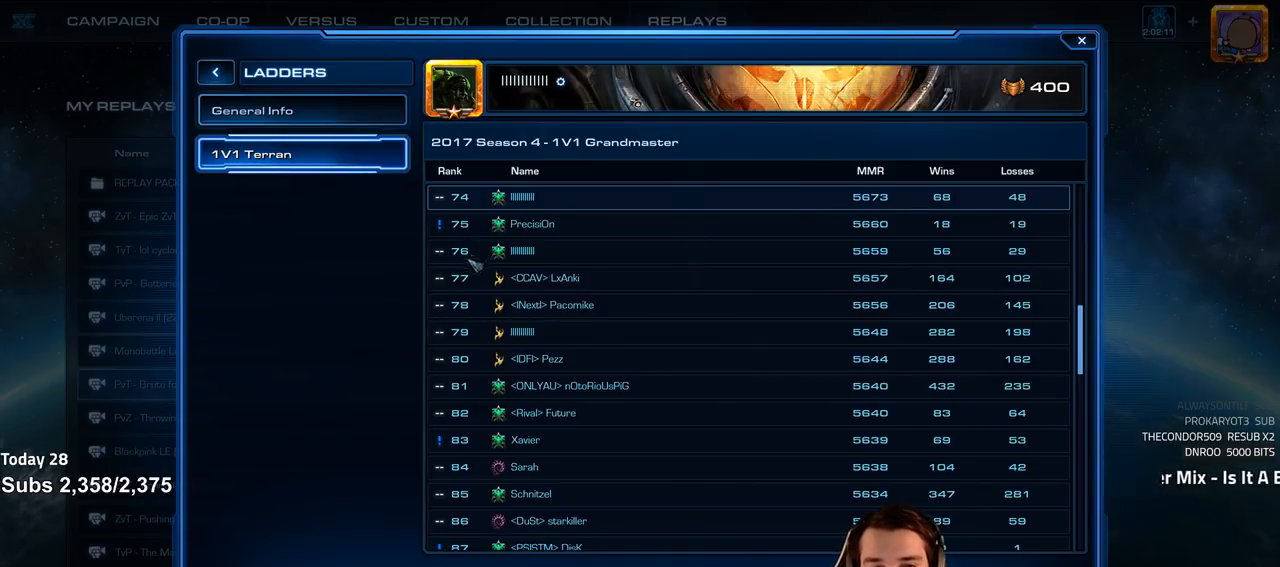
{"keys": ["alt"], "events": [[383, "alt", "down"]]}
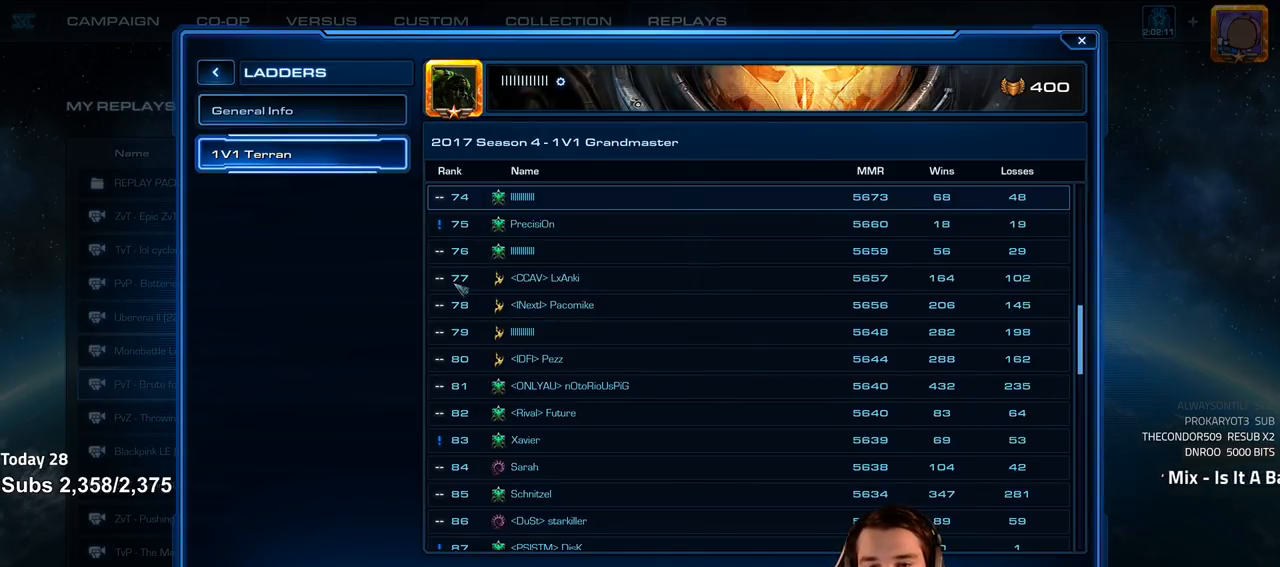
{"keys": ["alt"], "events": []}
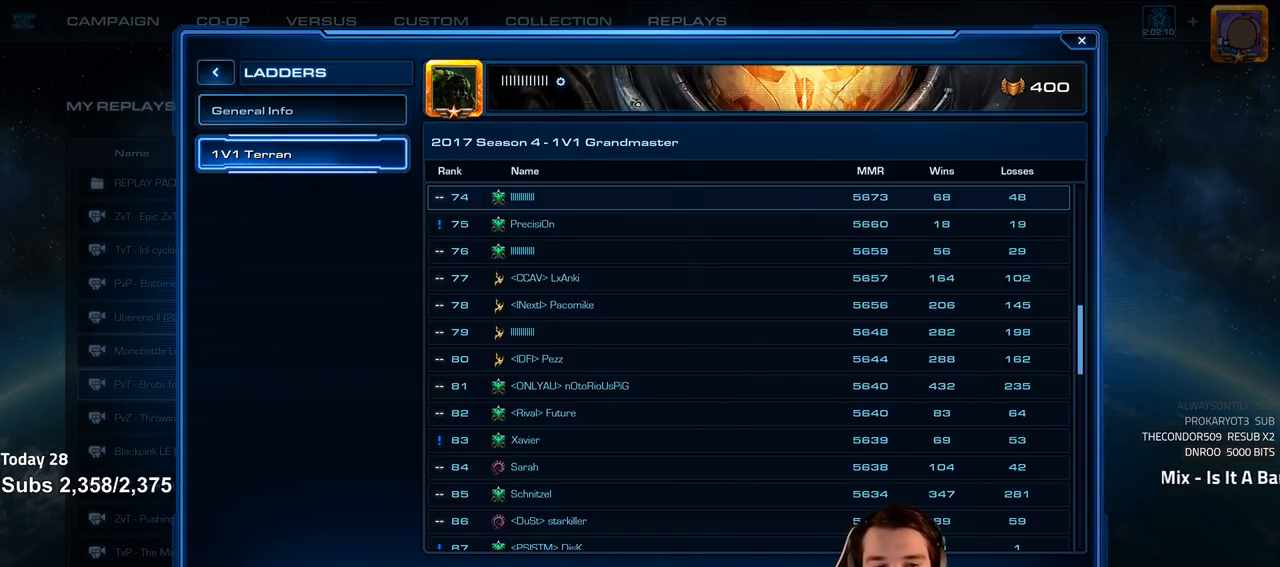
{"keys": [], "events": [[50, "alt", "up"]]}